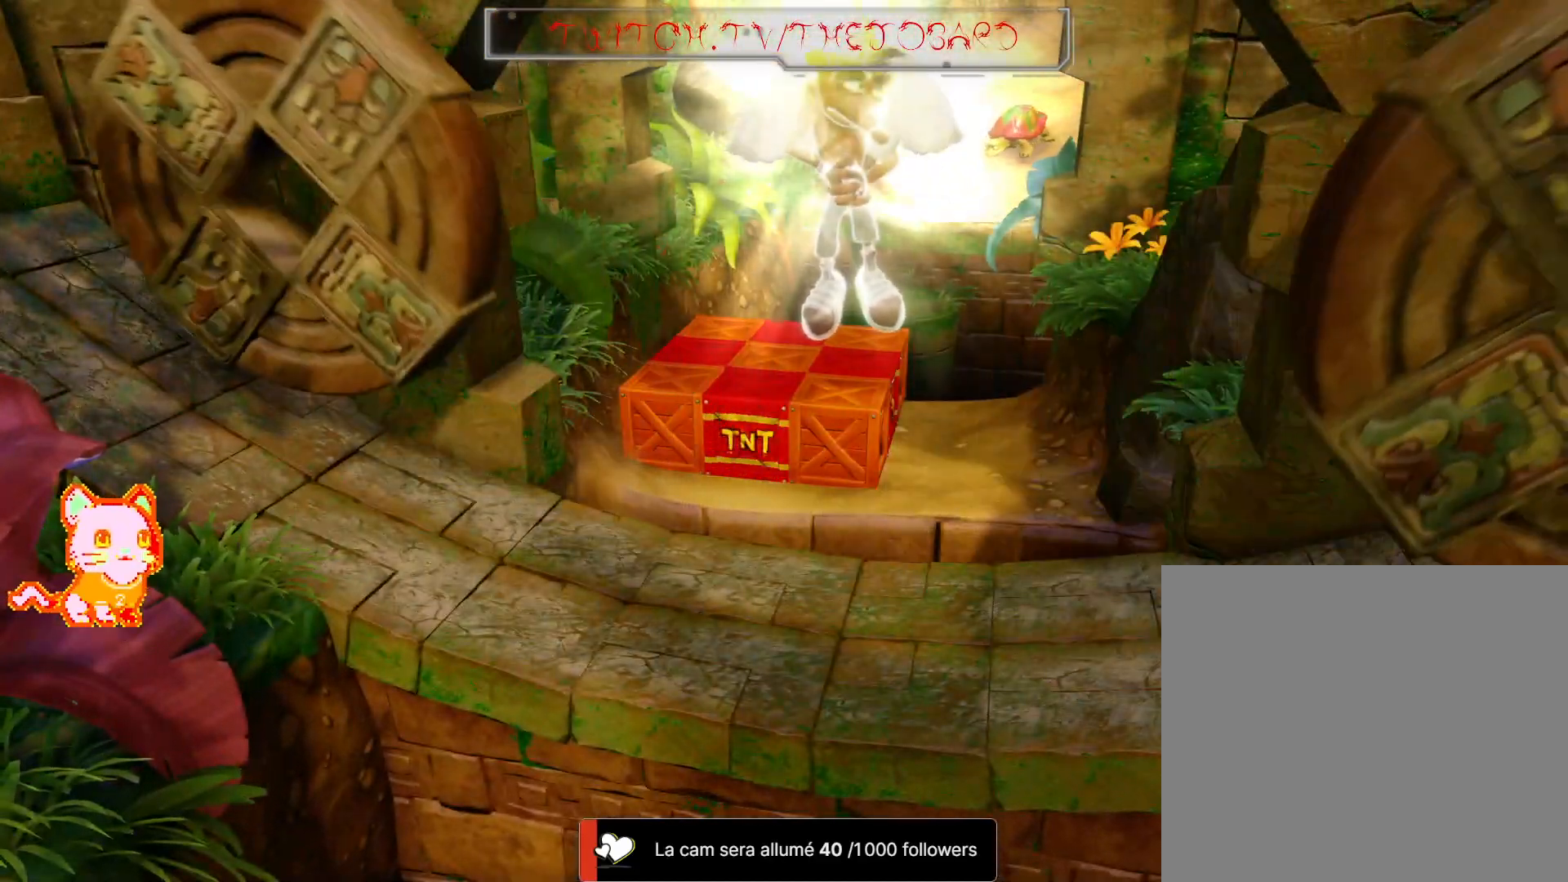
Gameplay with a controller (Xbox layout); each line is a JSON object with the inputs held at the frame after it (dt_ms = milliseconds from this image to that frame). "button_events" lists button changes between this image and that frame as [ms after this image, input, new state], when the widget could be followed in between (sticks are given only as held states). Not read: DPAD_UP L3 R3 SELECT.
{"dt_ms": 1000, "buttons": [], "left_stick": "up", "right_stick": "center", "button_events": []}
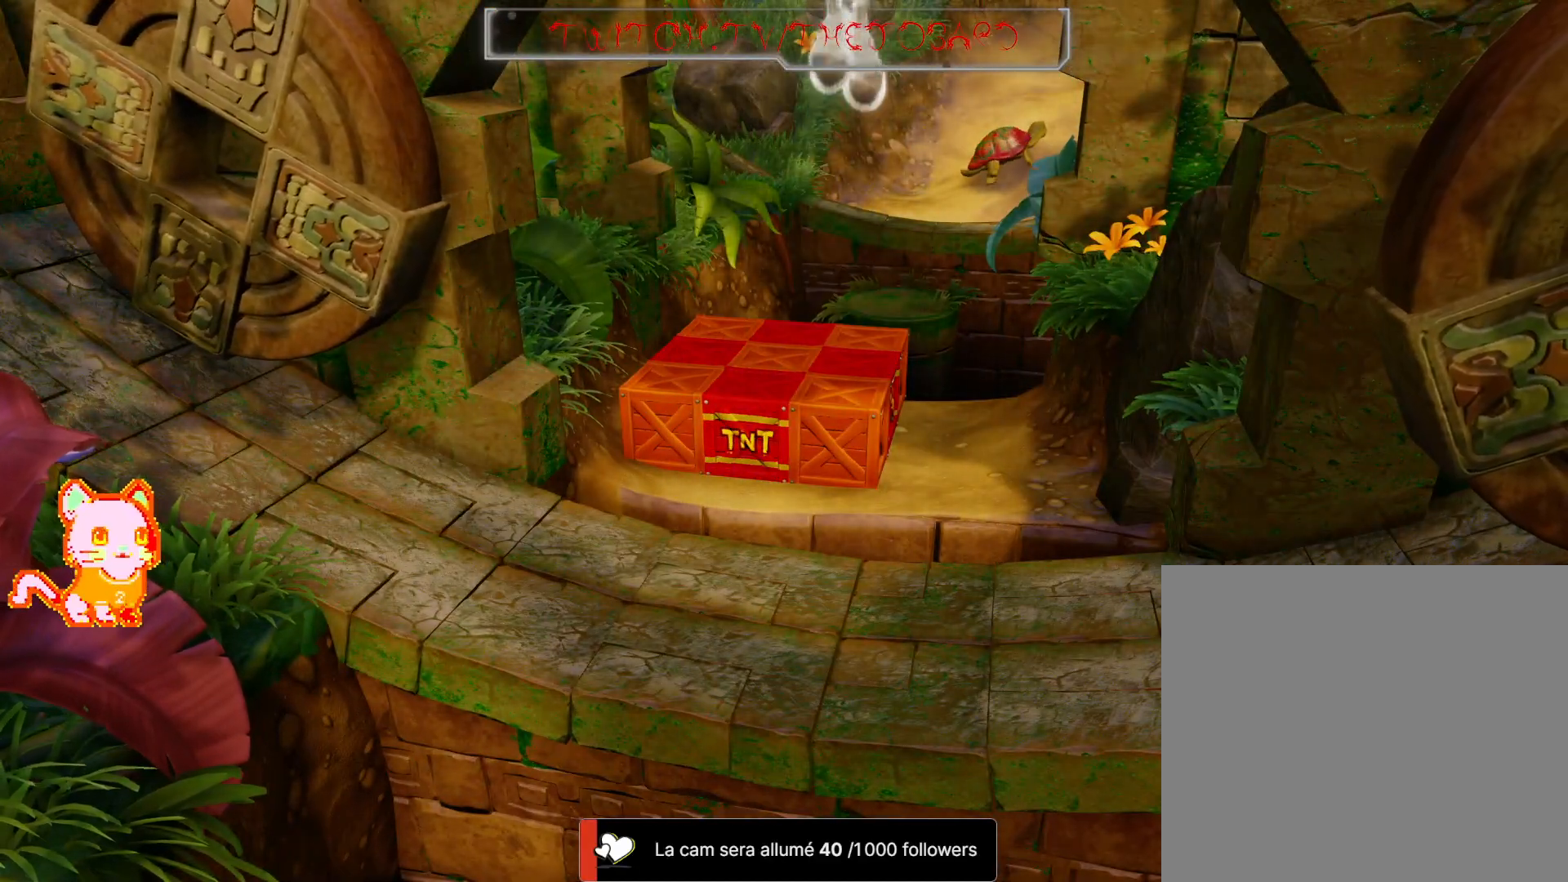
{"dt_ms": 500, "buttons": [], "left_stick": "up", "right_stick": "center", "button_events": []}
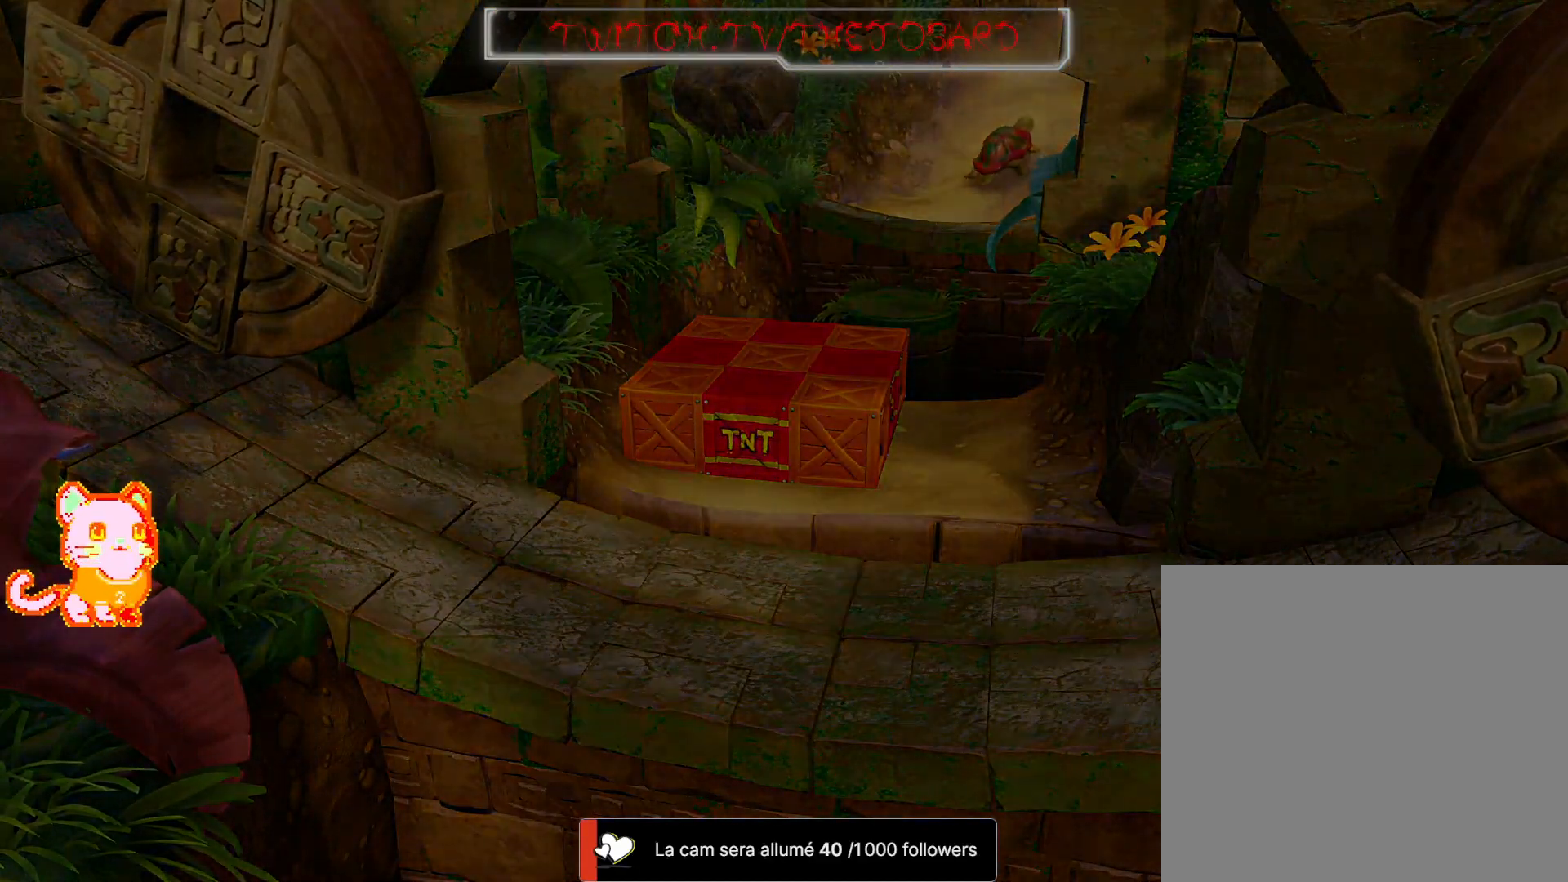
{"dt_ms": 500, "buttons": [], "left_stick": "up", "right_stick": "center", "button_events": []}
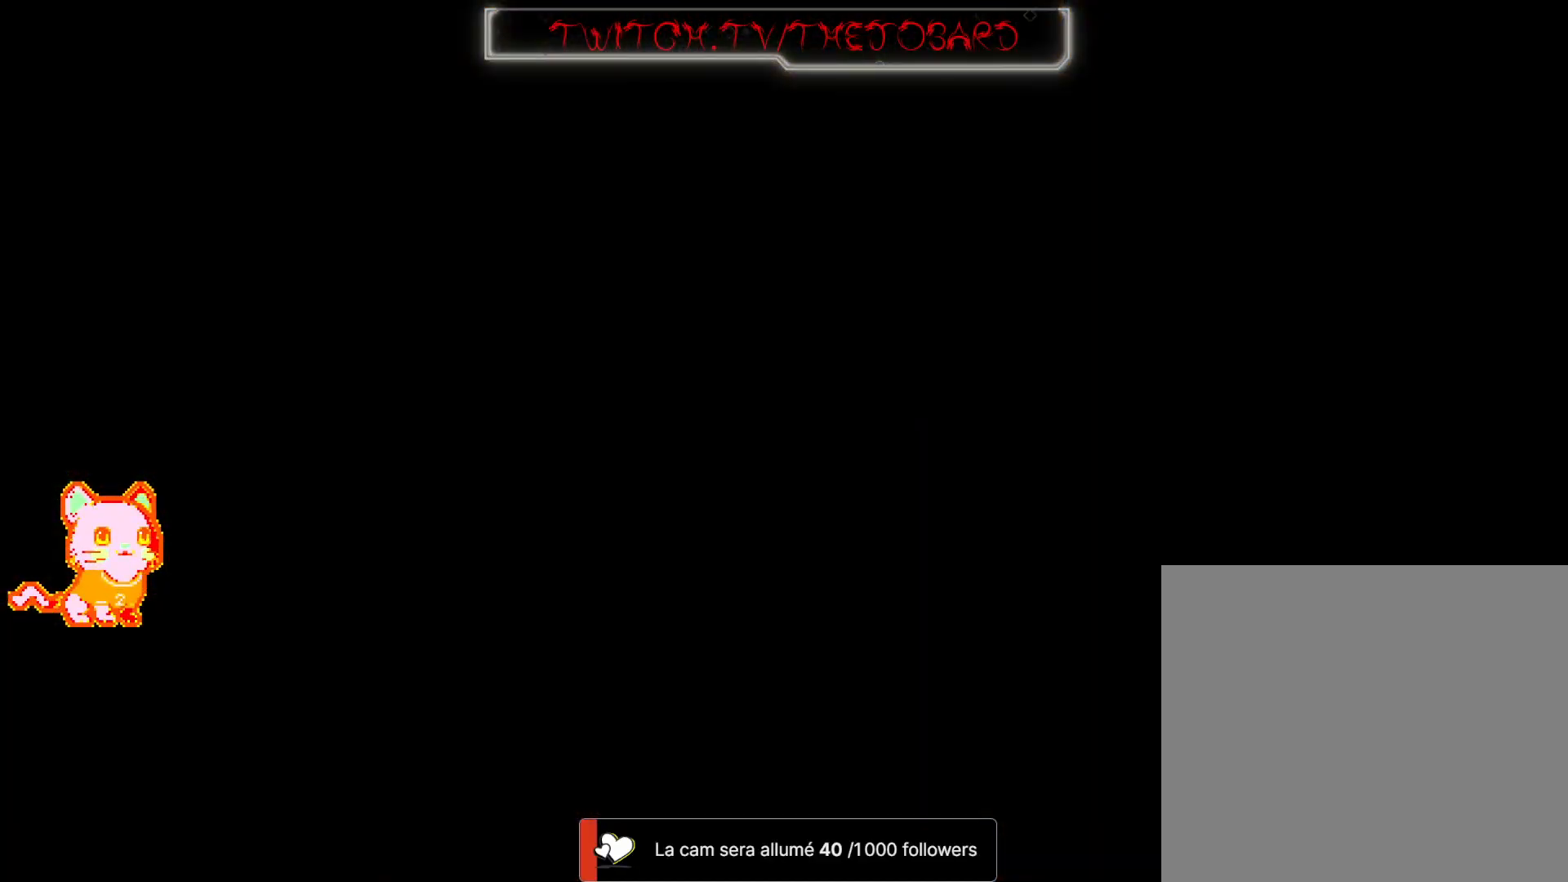
{"dt_ms": 500, "buttons": [], "left_stick": "up", "right_stick": "center", "button_events": []}
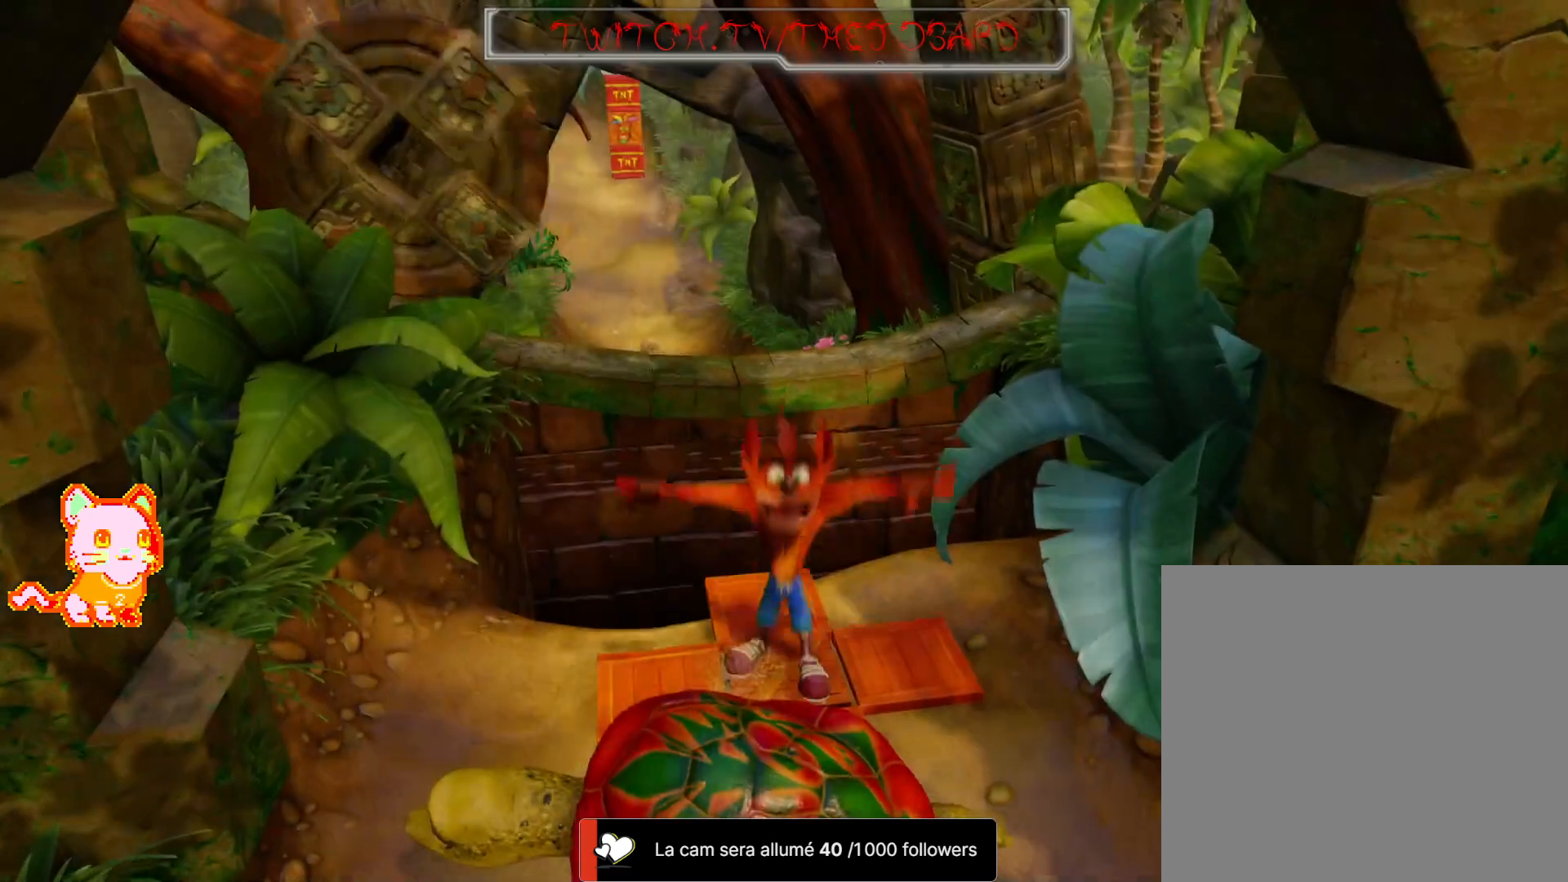
{"dt_ms": 500, "buttons": [], "left_stick": "center", "right_stick": "center", "button_events": []}
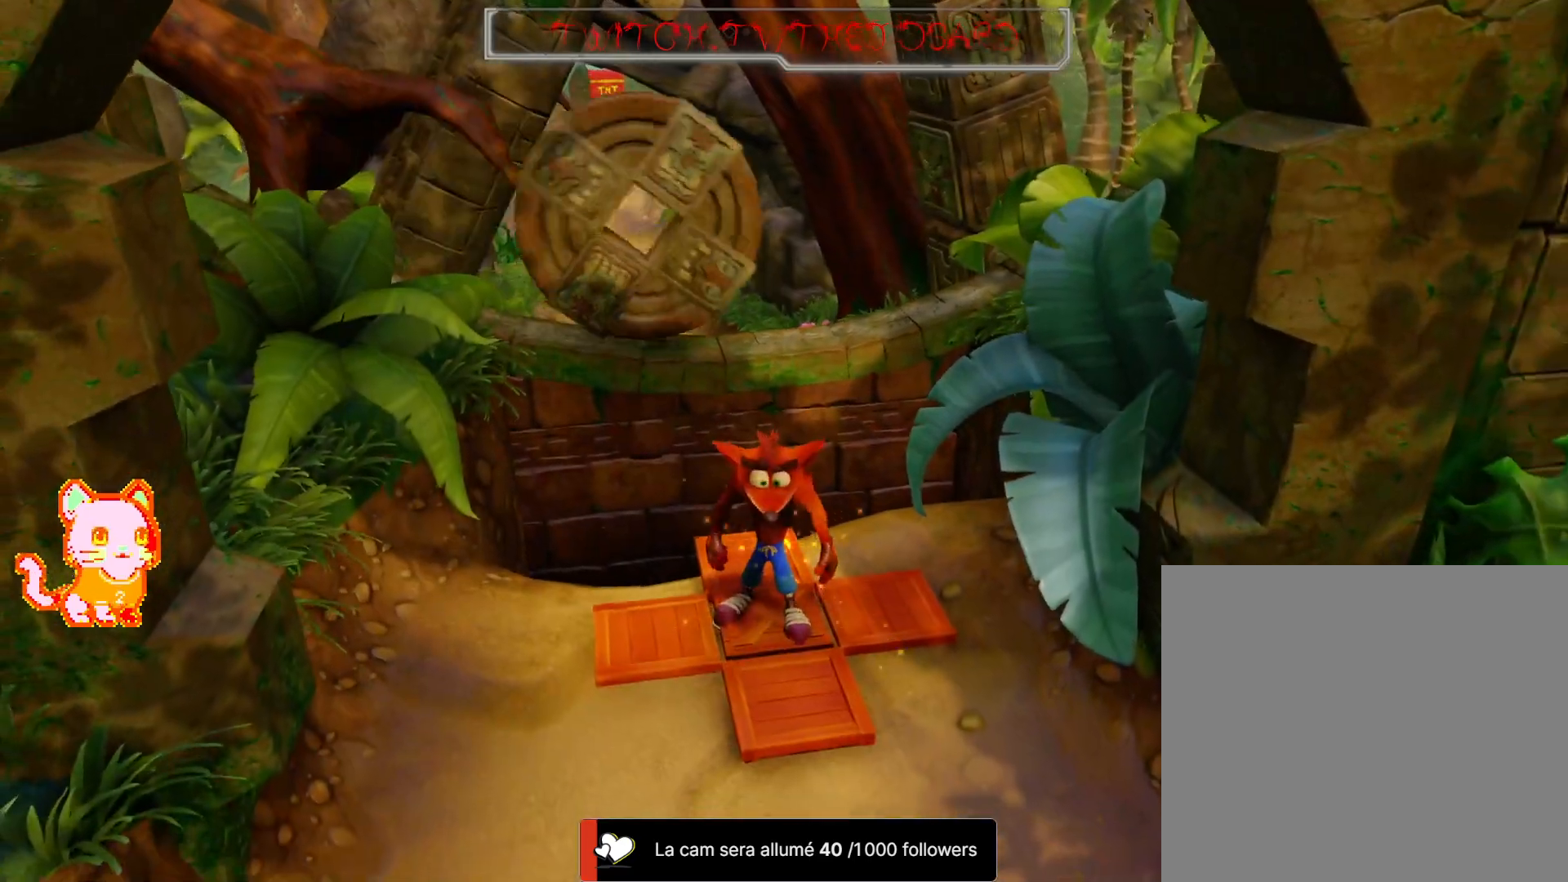
{"dt_ms": 500, "buttons": [], "left_stick": "up", "right_stick": "center", "button_events": []}
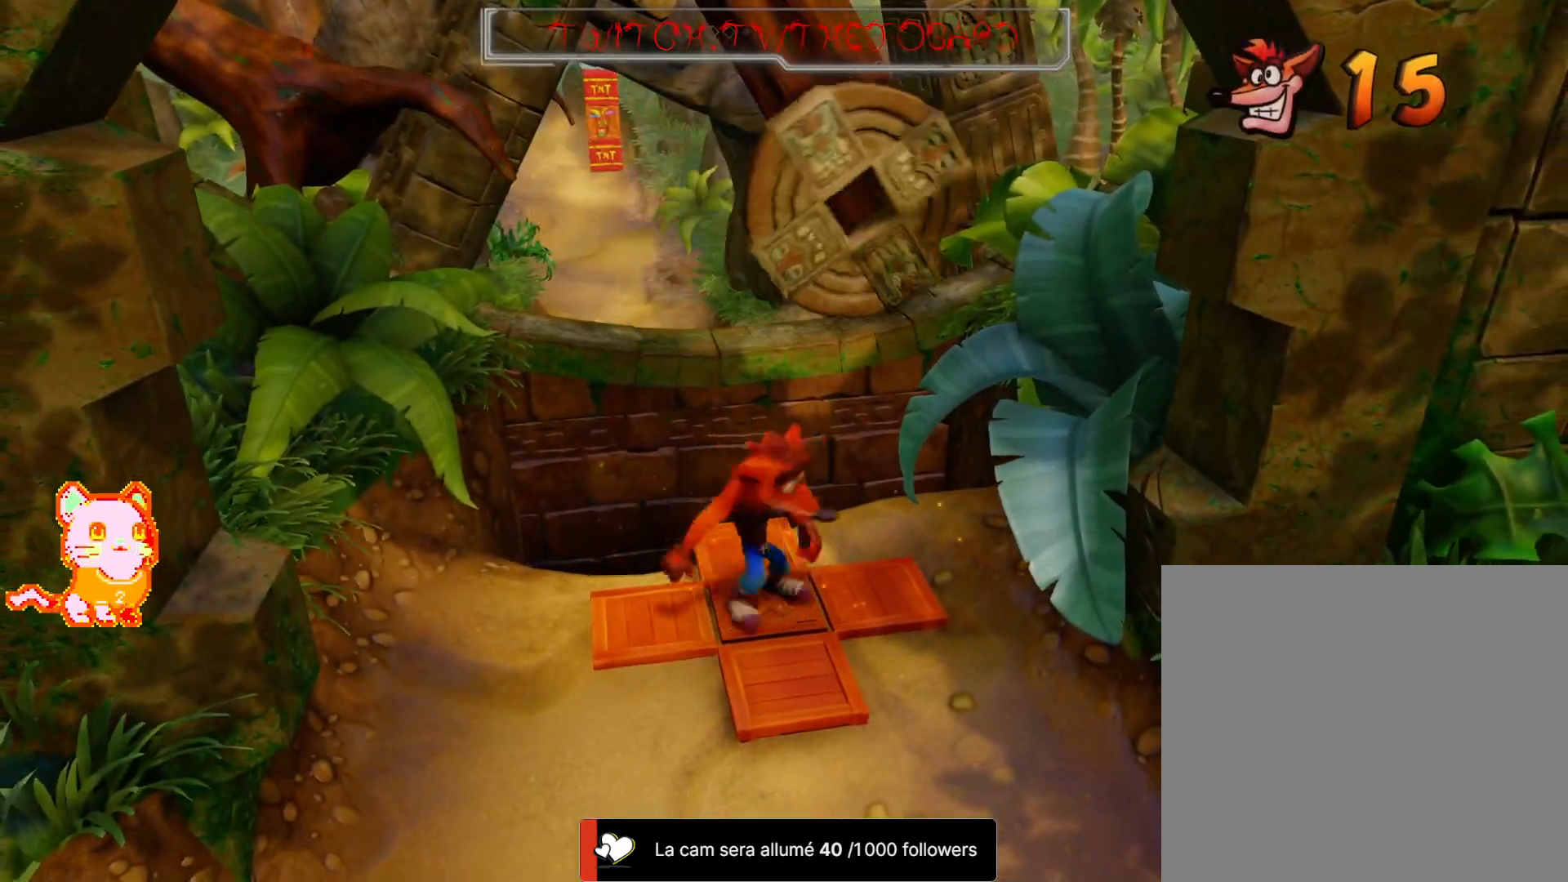
{"dt_ms": 500, "buttons": ["A"], "left_stick": "up", "right_stick": "center"}
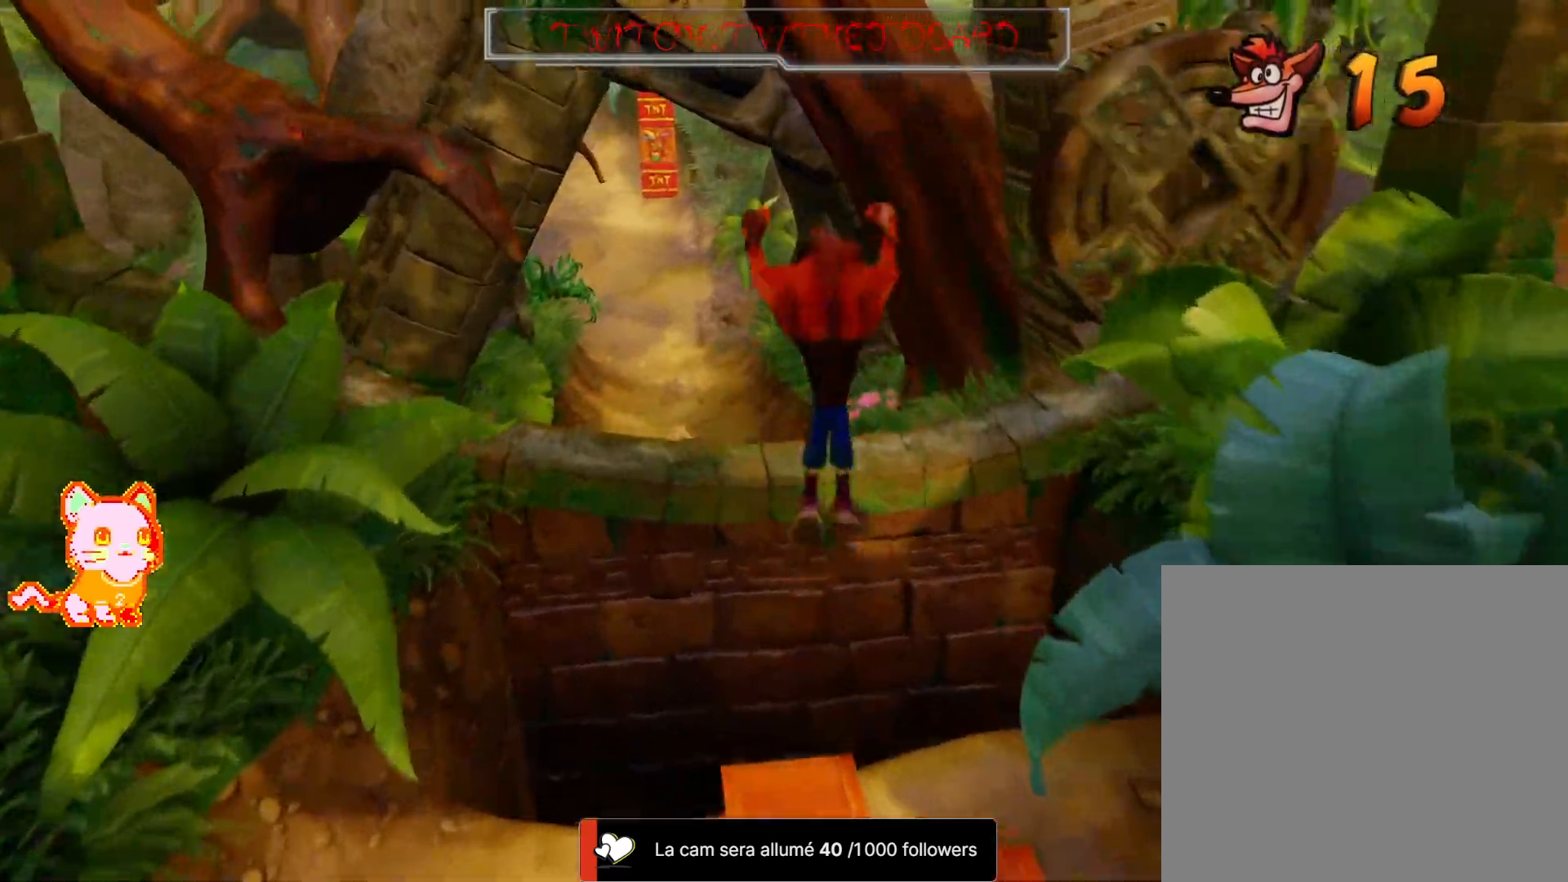
{"dt_ms": 500, "buttons": ["A"], "left_stick": "center", "right_stick": "center", "button_events": [[133, "A", "up"], [500, "A", "down"]]}
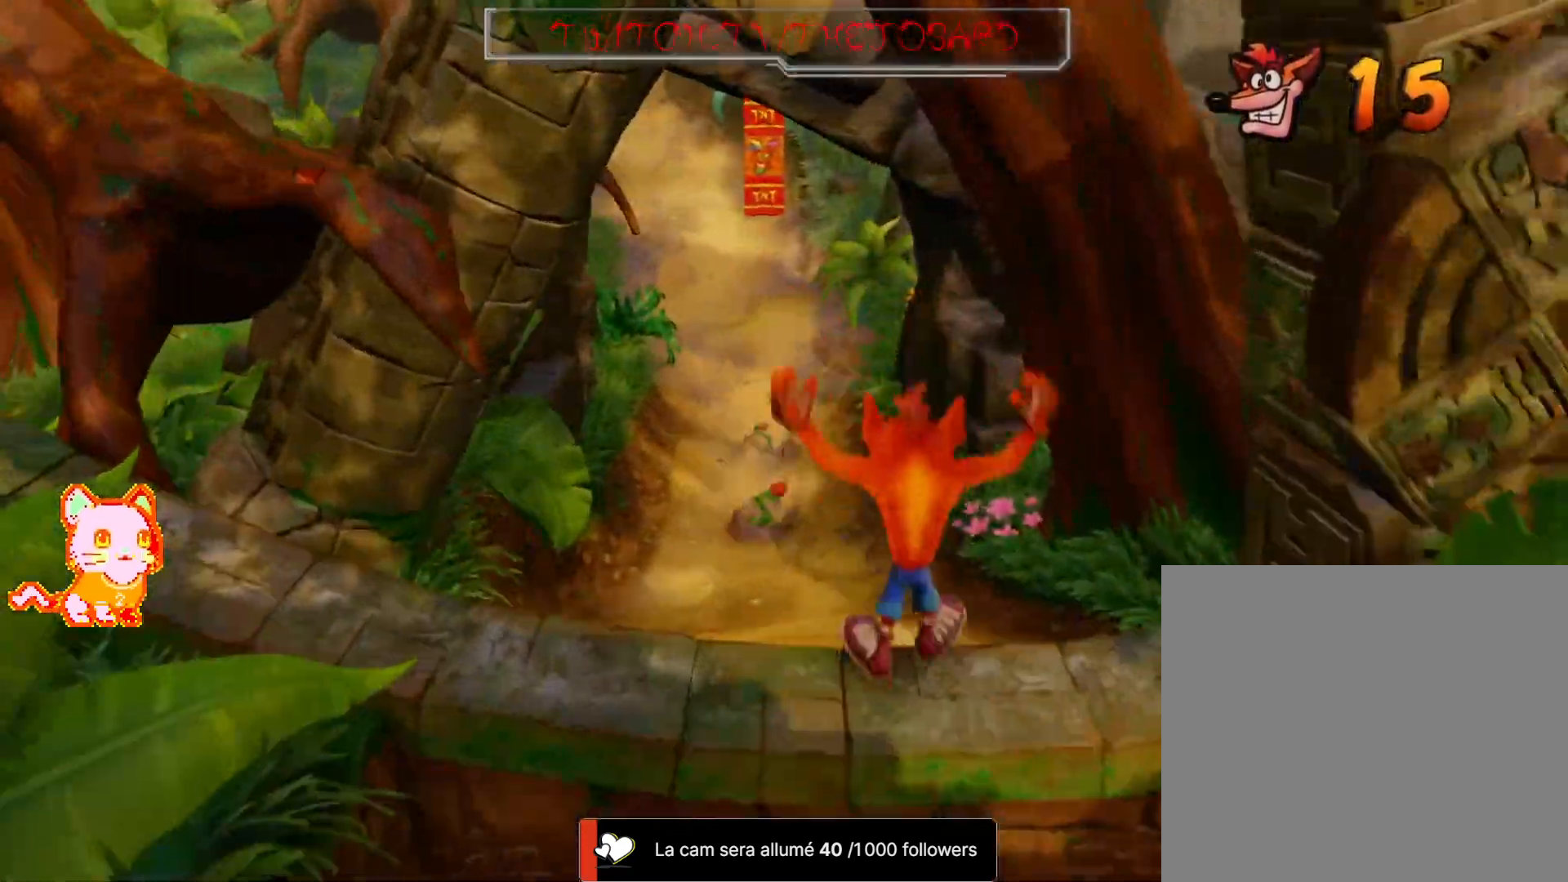
{"dt_ms": 1000, "buttons": [], "left_stick": "up", "right_stick": "center"}
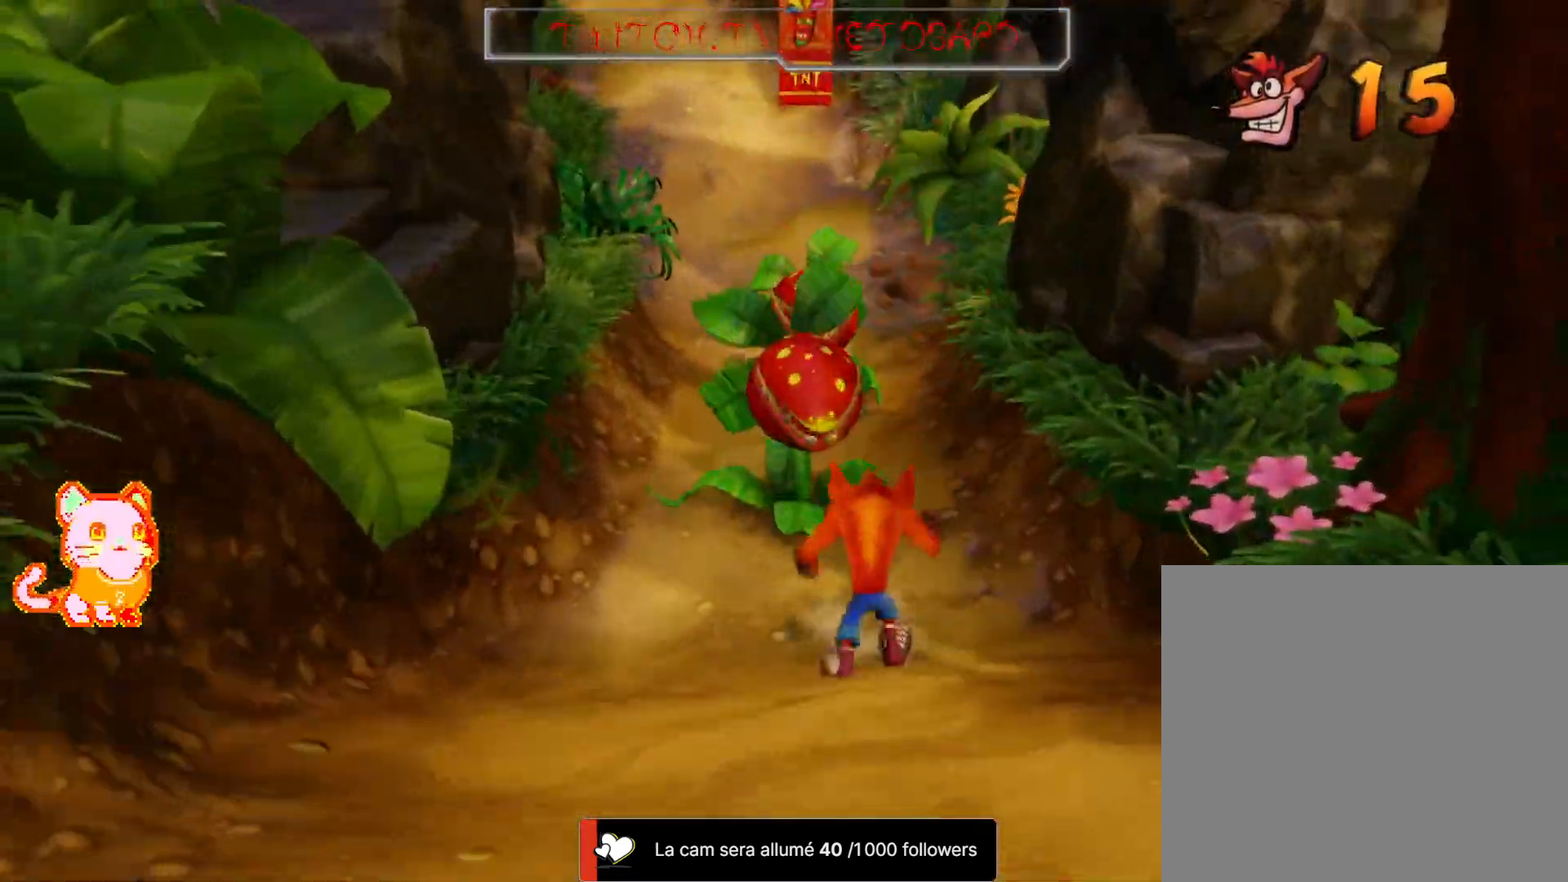
{"dt_ms": 500, "buttons": [], "left_stick": "up", "right_stick": "center"}
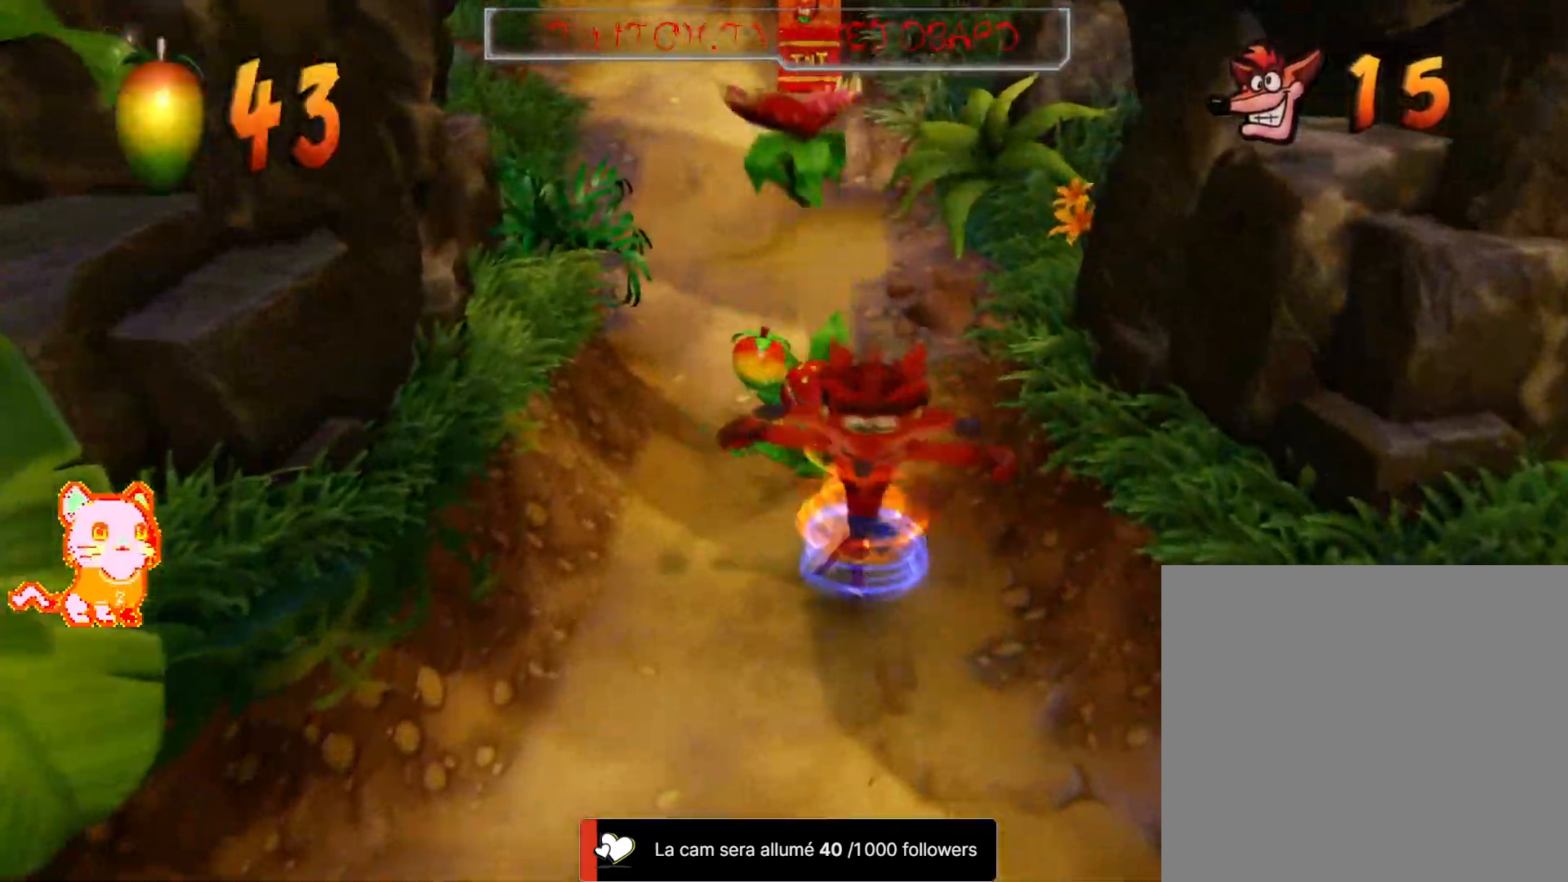
{"dt_ms": 1000, "buttons": [], "left_stick": "up", "right_stick": "center", "button_events": []}
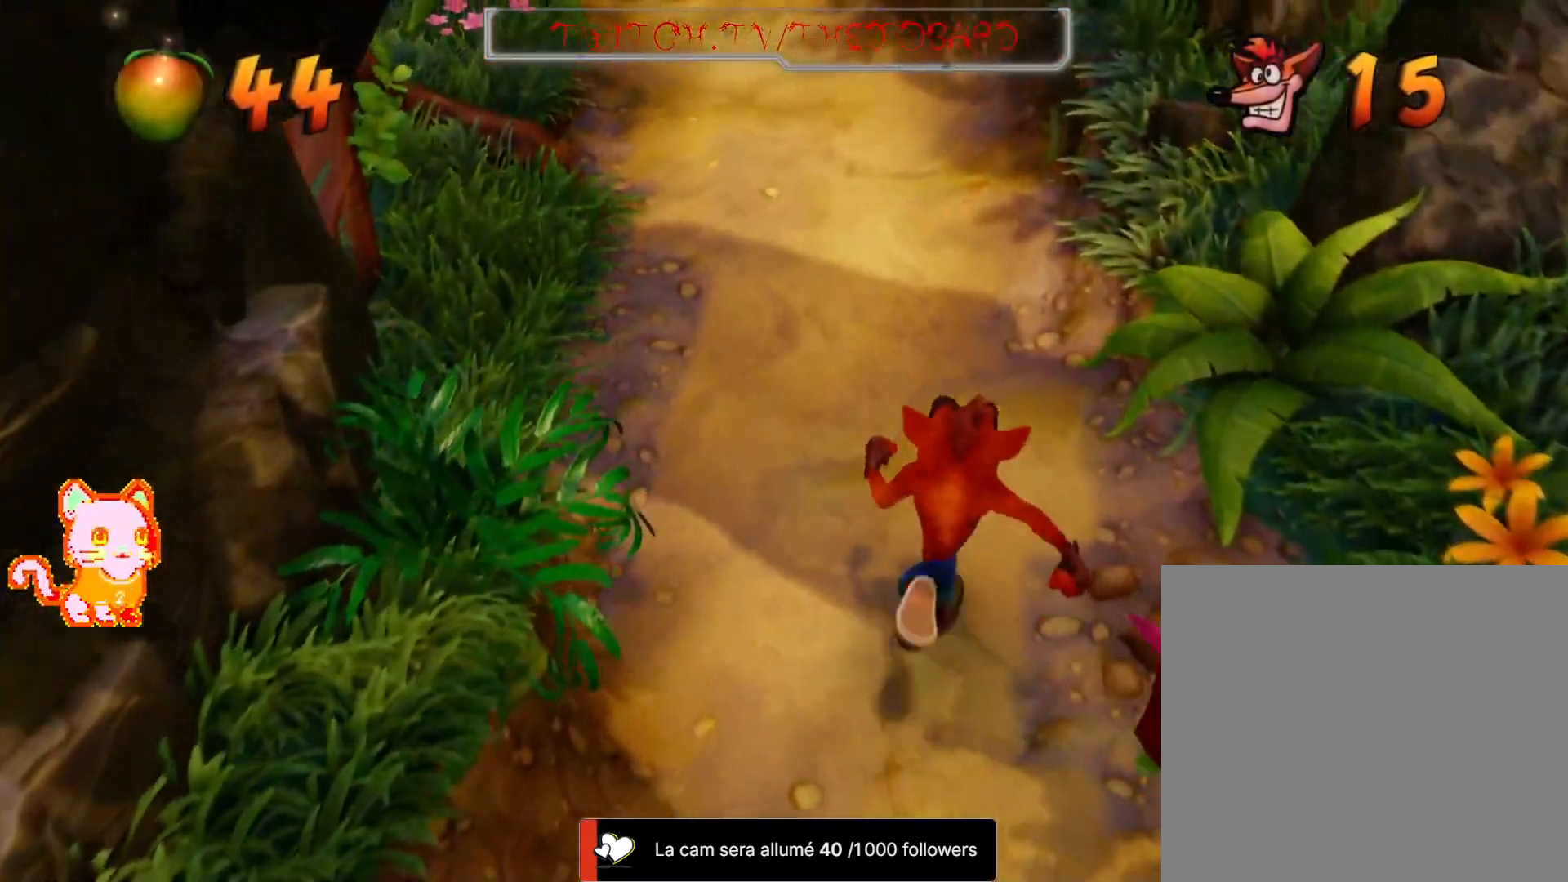
{"dt_ms": 500, "buttons": [], "left_stick": "up", "right_stick": "center", "button_events": []}
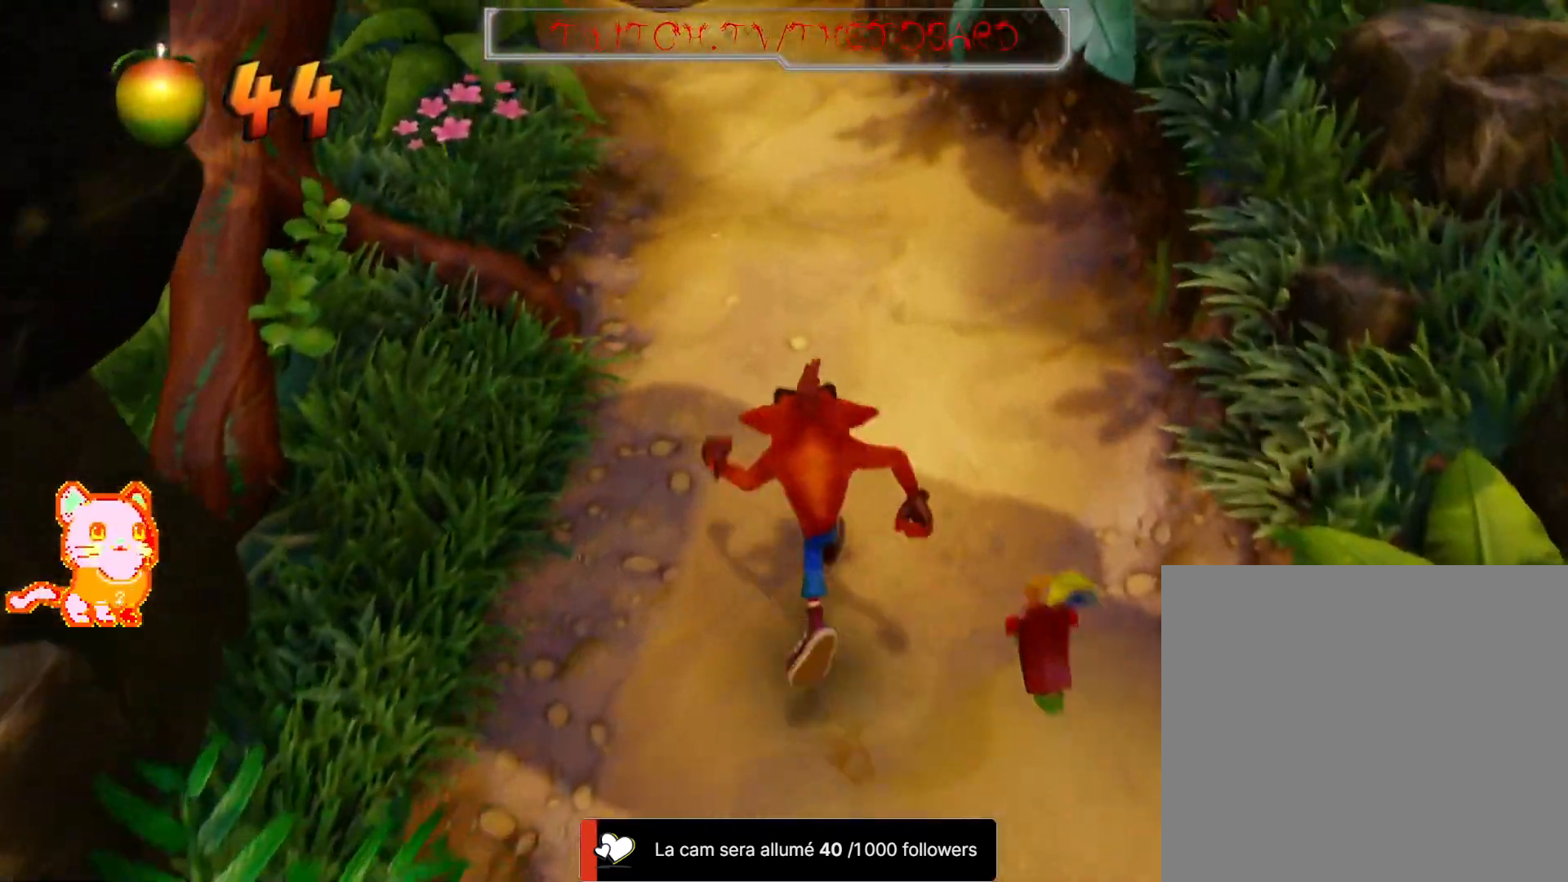
{"dt_ms": 500, "buttons": [], "left_stick": "up", "right_stick": "center"}